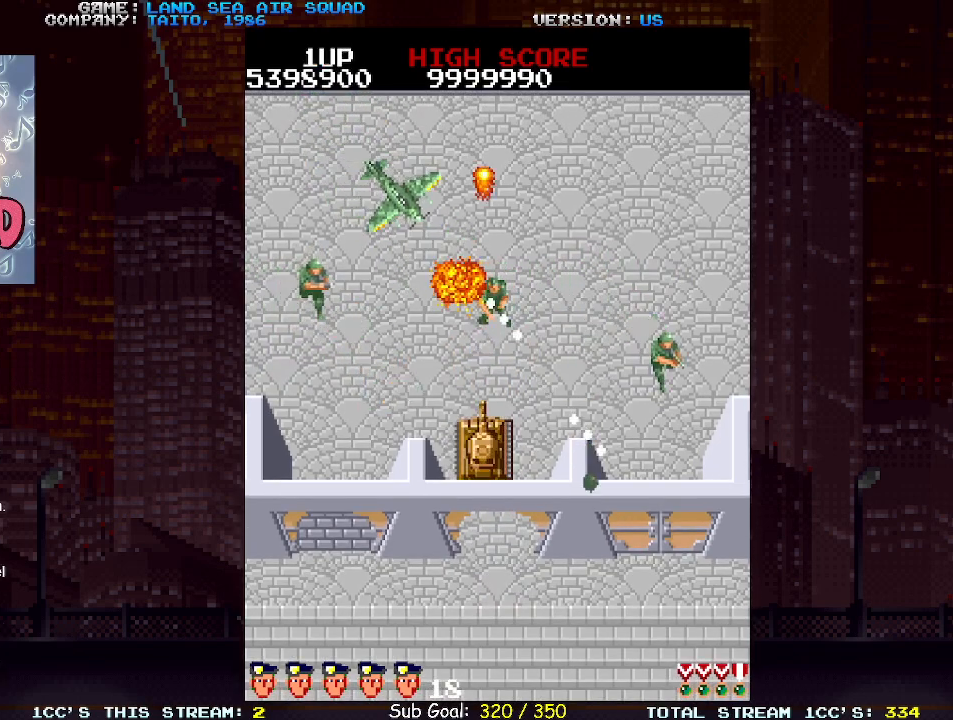
Gameplay with a controller (arcade stick); each line is a JSON object with the inputs held at the frame after it. "events" lists button and stick changes between this image and that frame as [ms after this image, input, new state], when the widget could be followed in between. Not read: L3 R3.
{"buttons": [], "left_stick": "center", "events": [[33, "left_stick", "up"], [217, "left_stick", "center"], [367, "SQUARE", "down"], [417, "SQUARE", "up"]]}
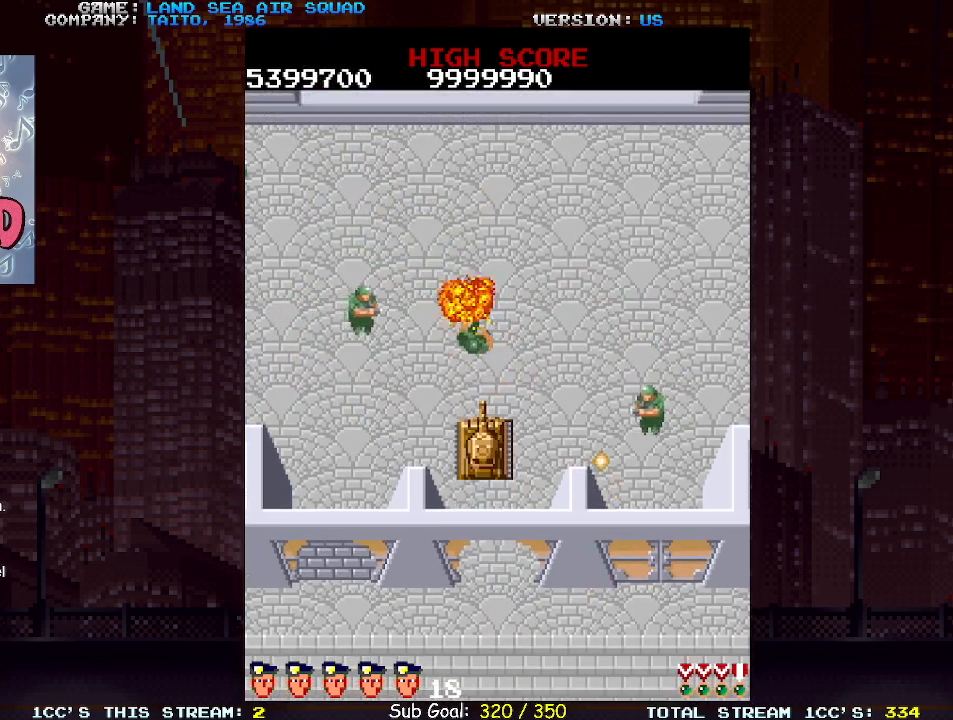
{"buttons": [], "left_stick": "up-right", "events": [[117, "left_stick", "right"], [217, "left_stick", "up-right"]]}
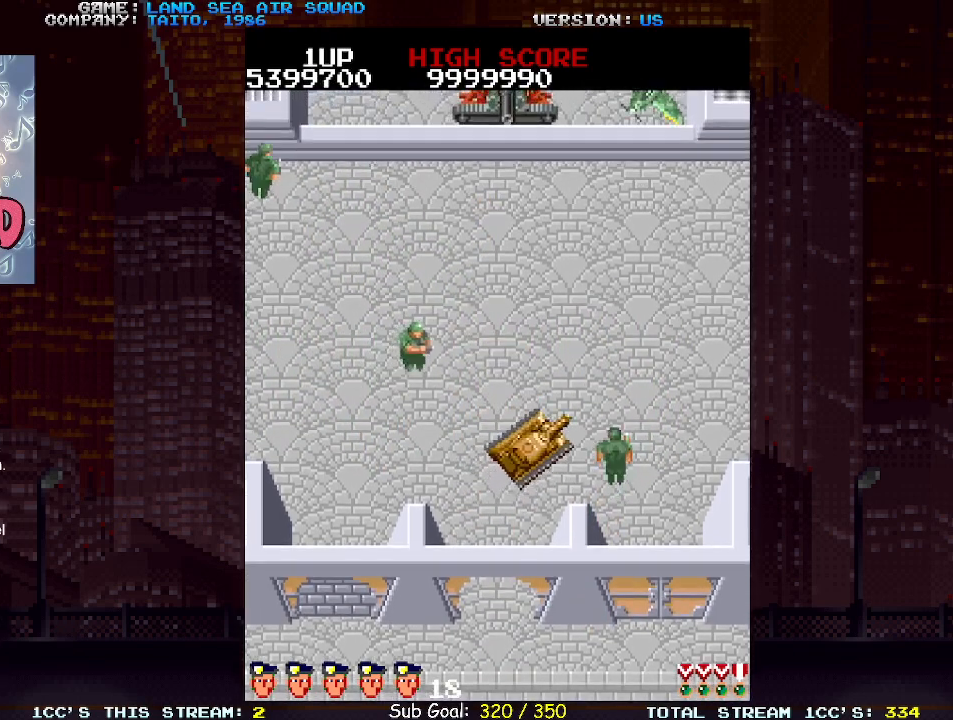
{"buttons": [], "left_stick": "down-right", "events": [[33, "left_stick", "up"], [183, "SQUARE", "down"], [267, "SQUARE", "up"], [417, "left_stick", "down-right"]]}
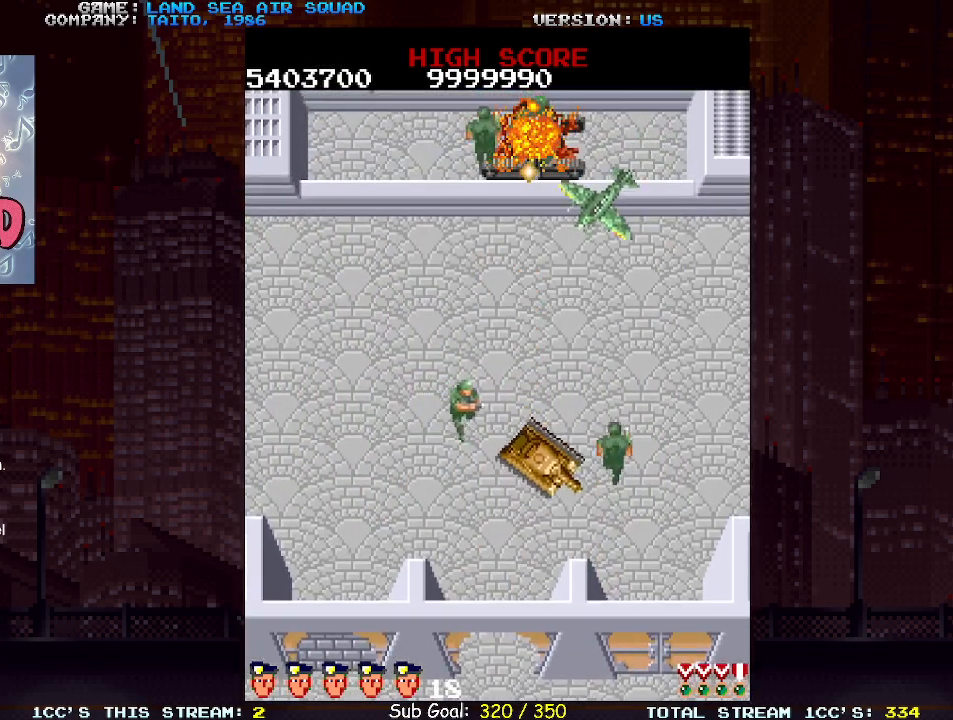
{"buttons": [], "left_stick": "up-left", "events": [[183, "left_stick", "up"], [217, "SQUARE", "down"], [300, "SQUARE", "up"], [317, "left_stick", "right"], [433, "left_stick", "up"], [483, "left_stick", "up-left"]]}
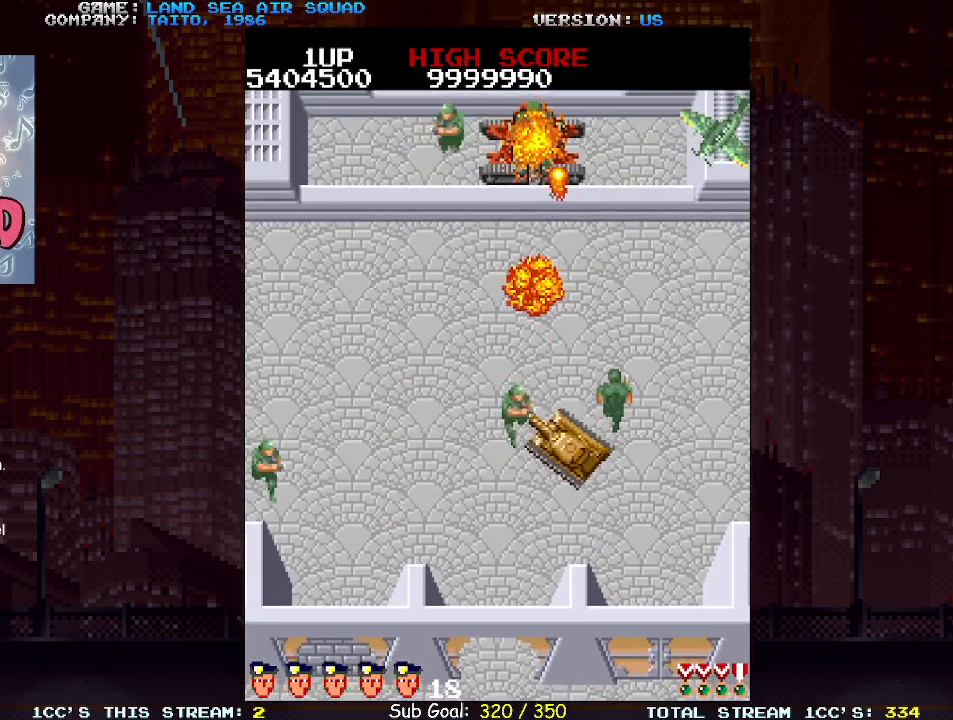
{"buttons": [], "left_stick": "right", "events": [[167, "left_stick", "up"], [383, "left_stick", "right"]]}
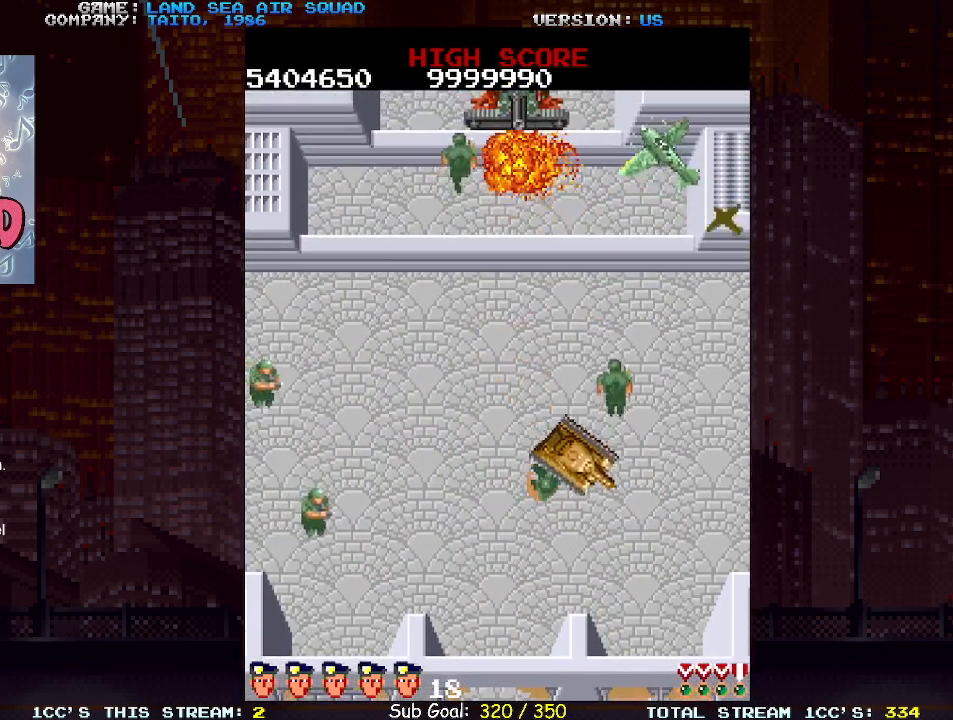
{"buttons": [], "left_stick": "left", "events": [[67, "left_stick", "left"], [117, "left_stick", "up-left"], [250, "left_stick", "up"], [400, "SQUARE", "down"], [467, "left_stick", "left"], [483, "SQUARE", "up"]]}
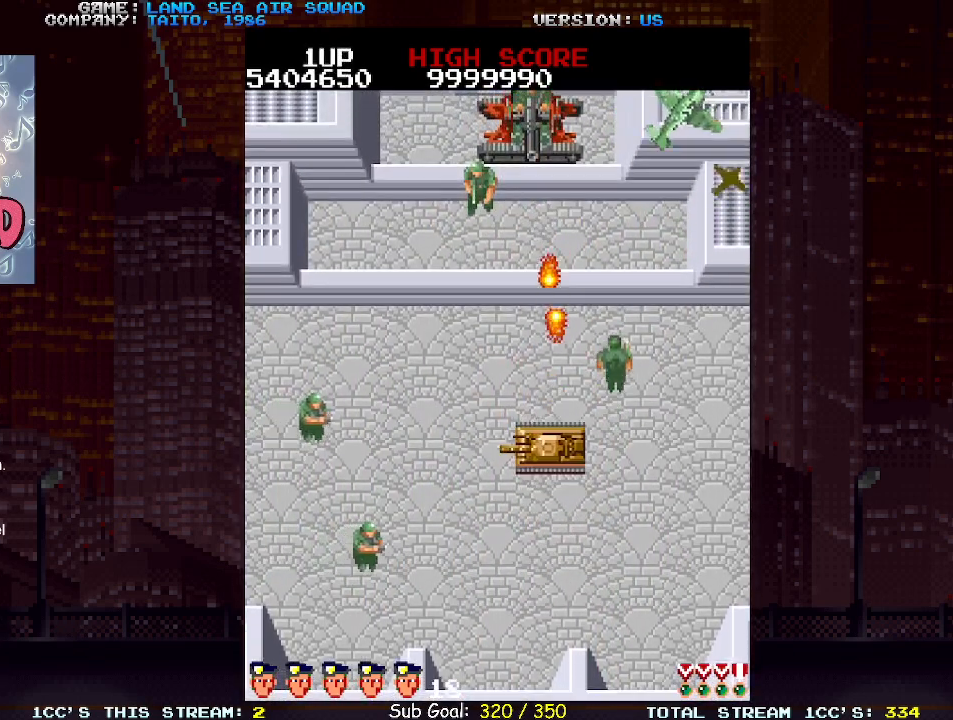
{"buttons": [], "left_stick": "down-left", "events": [[33, "left_stick", "down-left"]]}
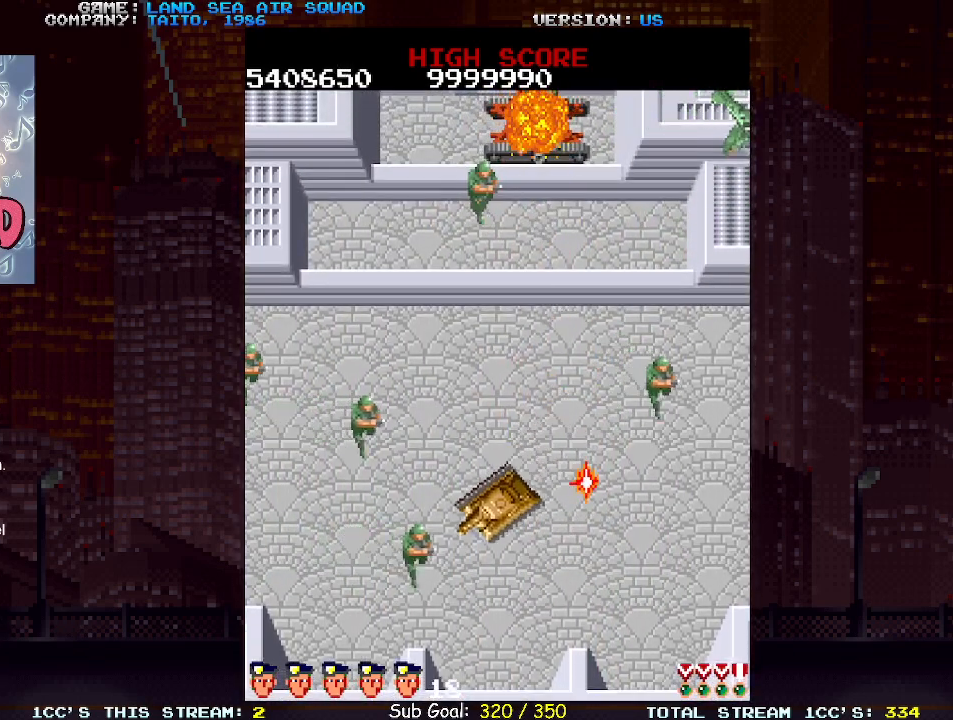
{"buttons": [], "left_stick": "up", "events": [[250, "left_stick", "up-left"], [417, "left_stick", "up"]]}
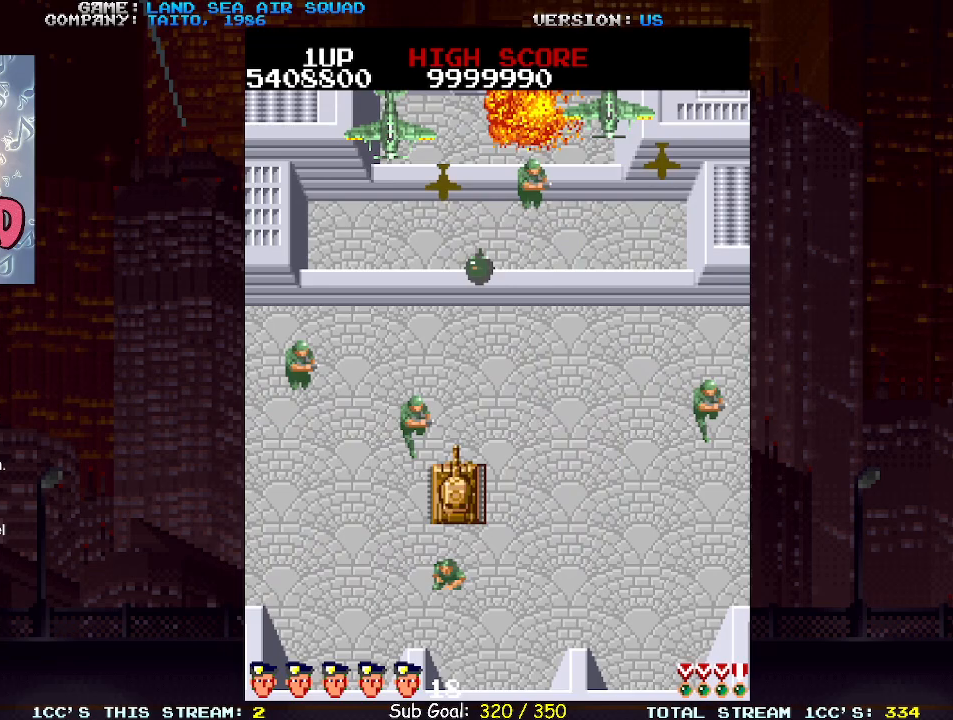
{"buttons": [], "left_stick": "up-left", "events": [[200, "left_stick", "up-left"]]}
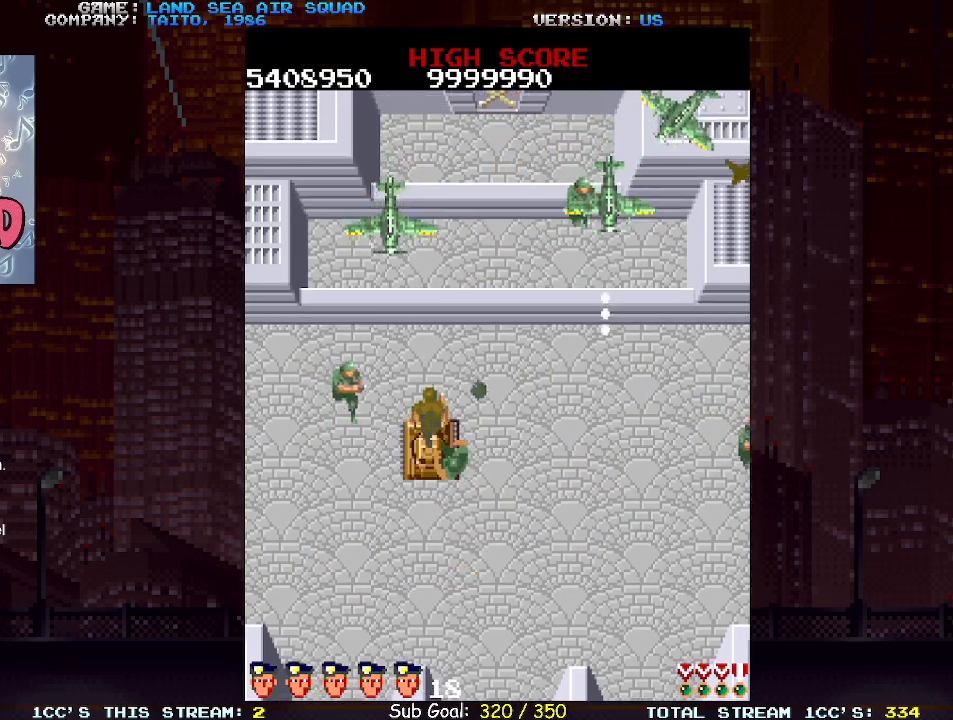
{"buttons": [], "left_stick": "center", "events": [[33, "SQUARE", "down"], [83, "SQUARE", "up"], [300, "left_stick", "center"]]}
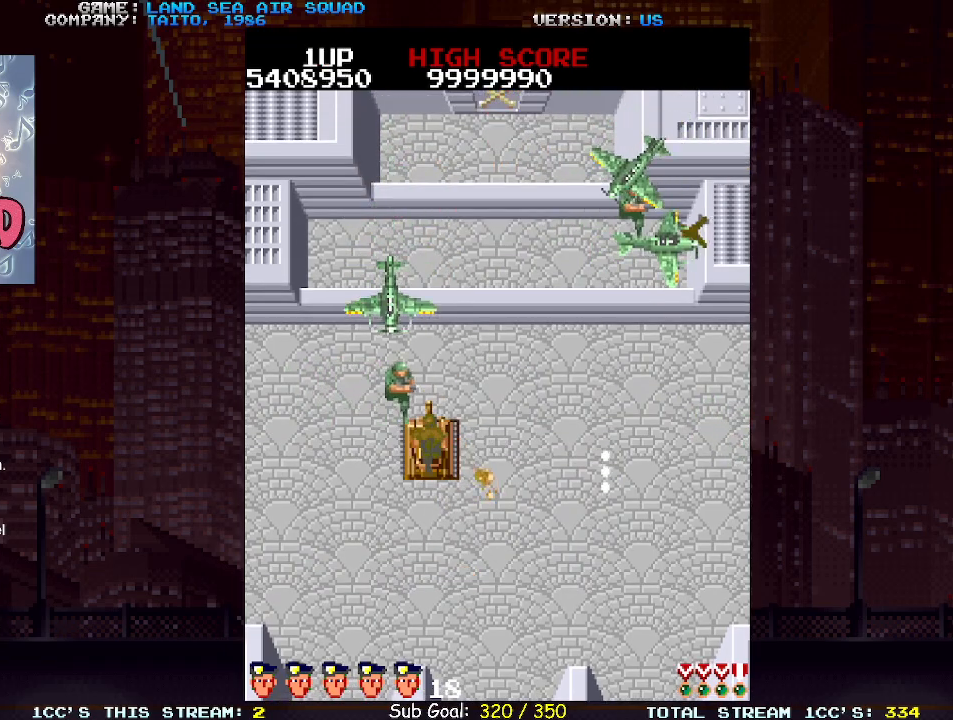
{"buttons": [], "left_stick": "center", "events": []}
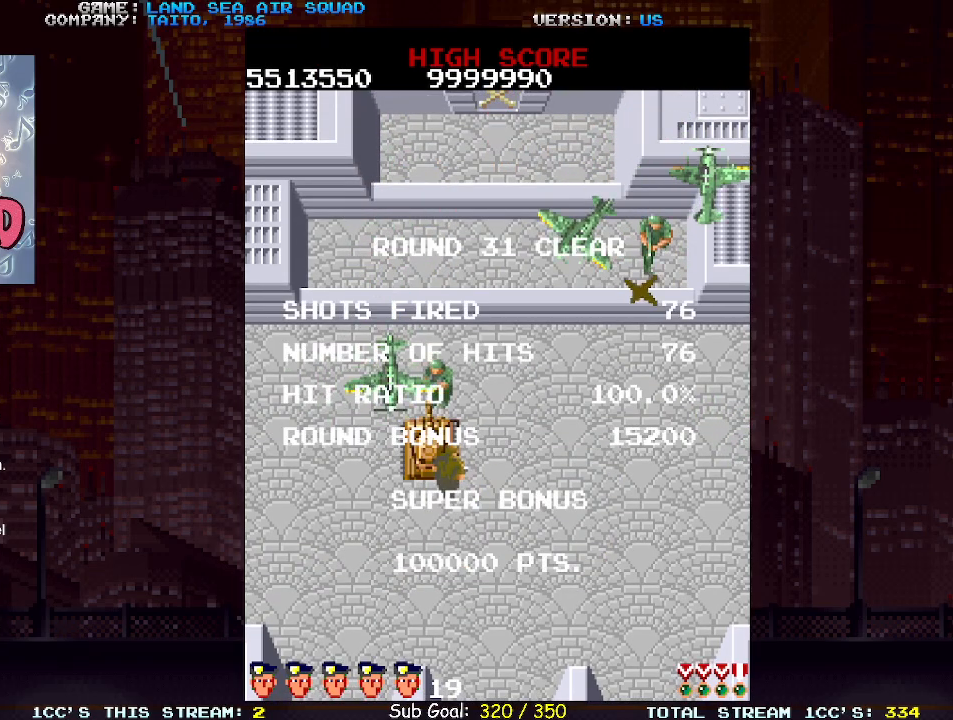
{"buttons": [], "left_stick": "center", "events": []}
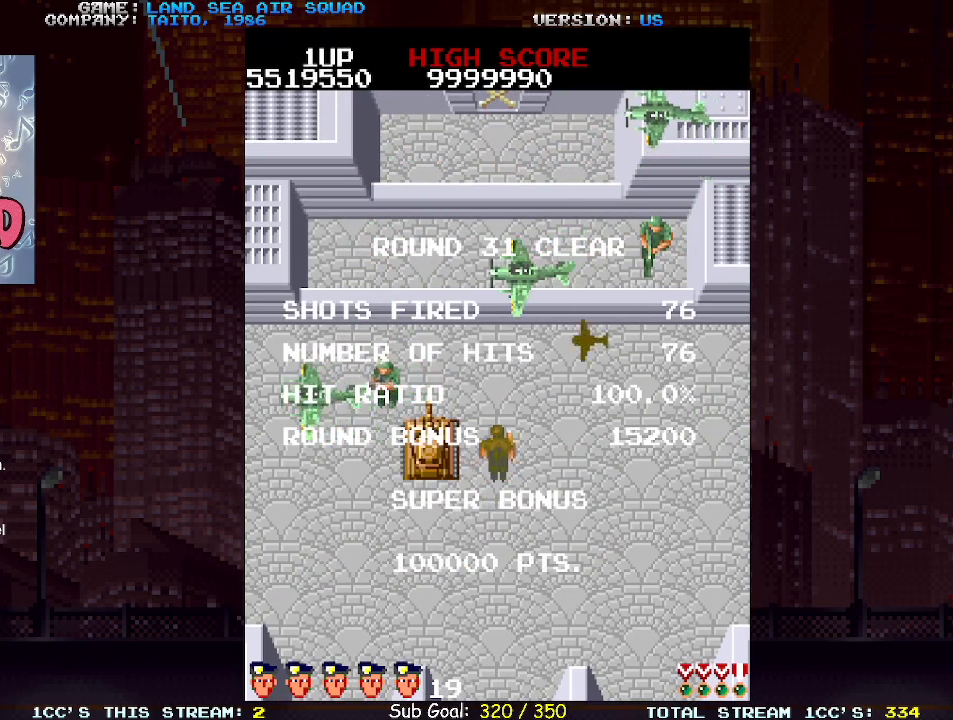
{"buttons": [], "left_stick": "center", "events": [[167, "SQUARE", "down"], [233, "SQUARE", "up"]]}
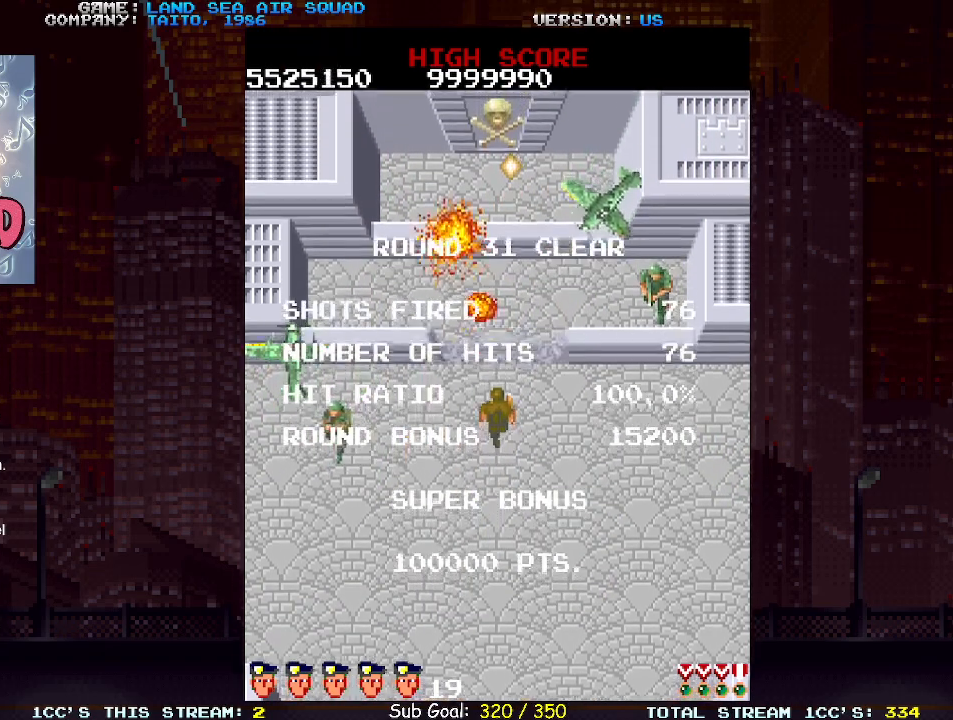
{"buttons": [], "left_stick": "center", "events": []}
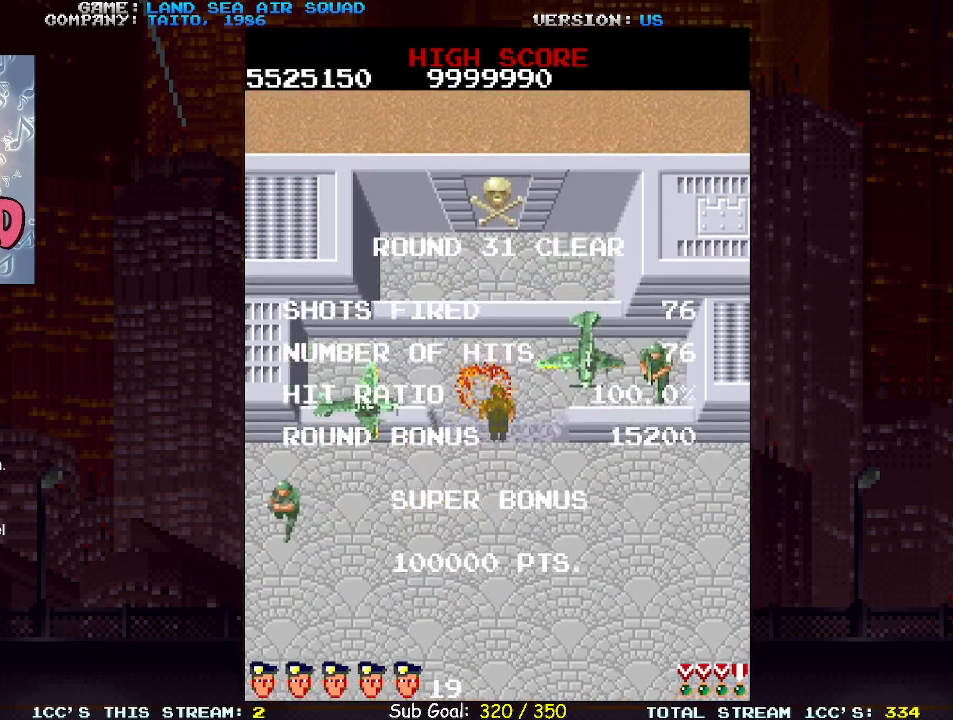
{"buttons": [], "left_stick": "center", "events": []}
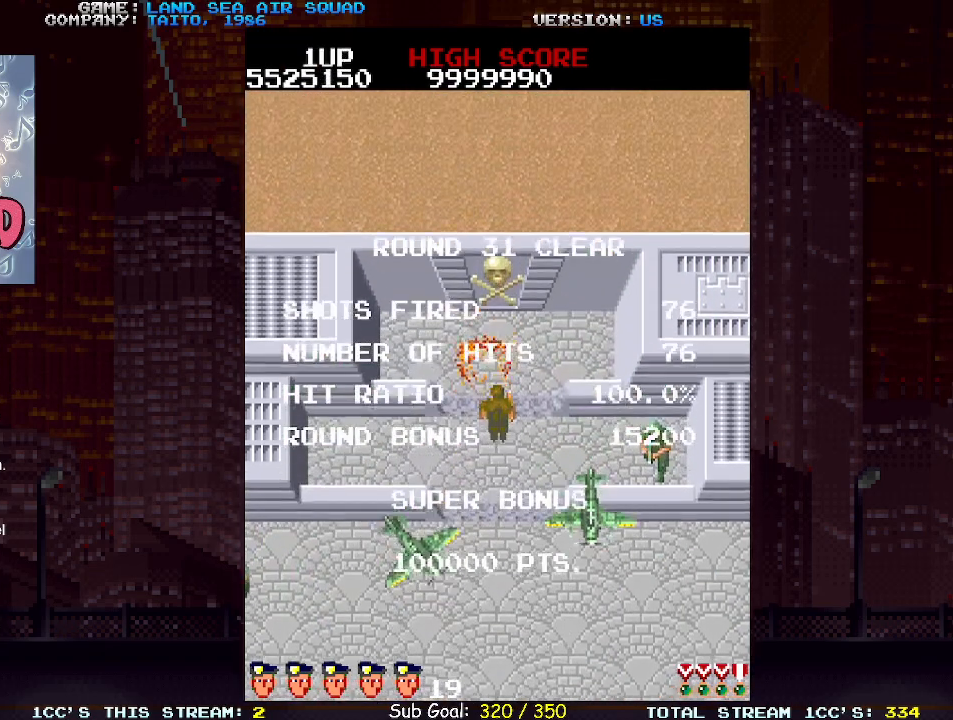
{"buttons": [], "left_stick": "center", "events": []}
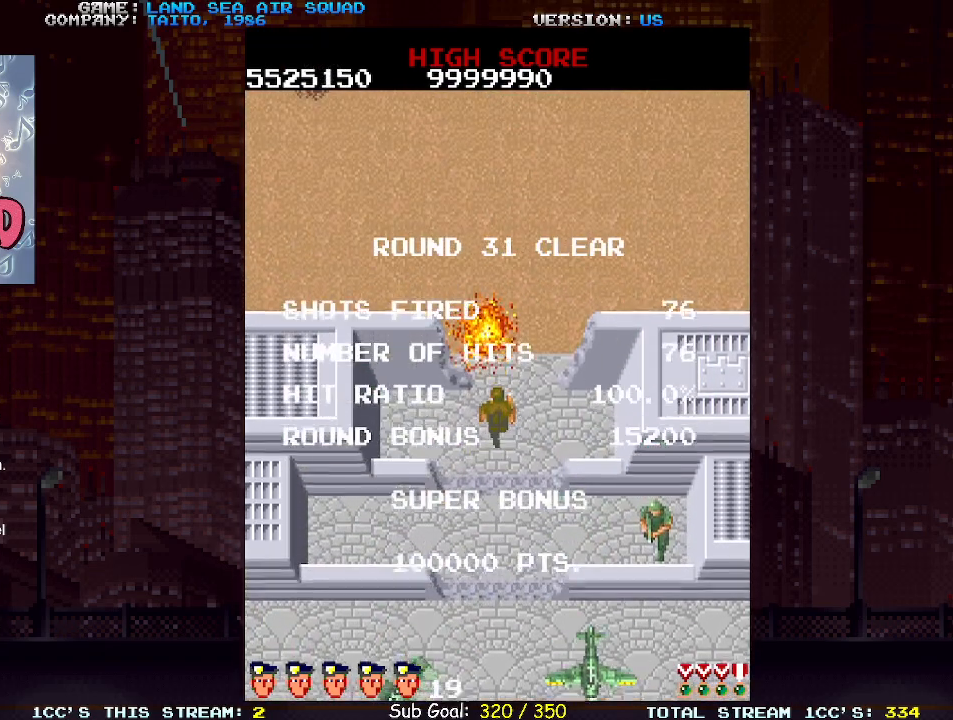
{"buttons": [], "left_stick": "center", "events": []}
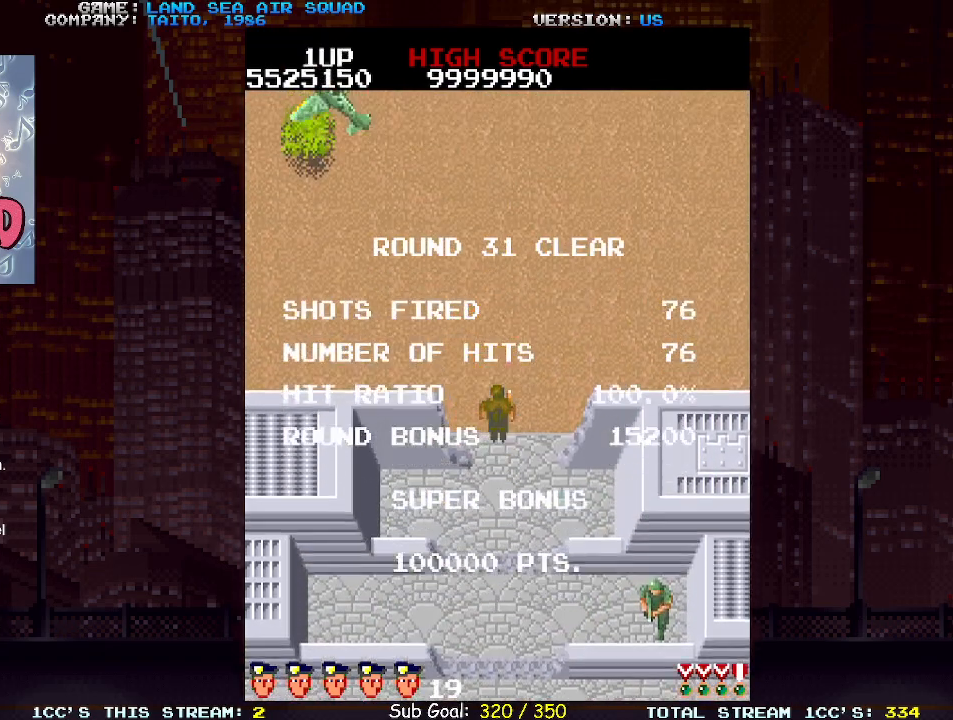
{"buttons": [], "left_stick": "center", "events": []}
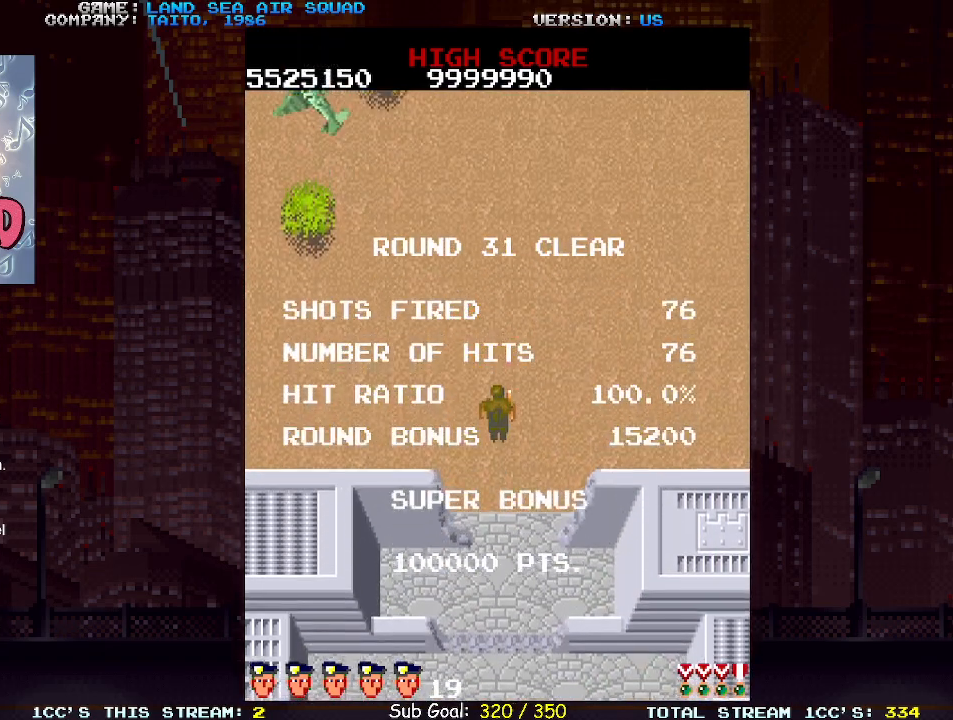
{"buttons": [], "left_stick": "center", "events": []}
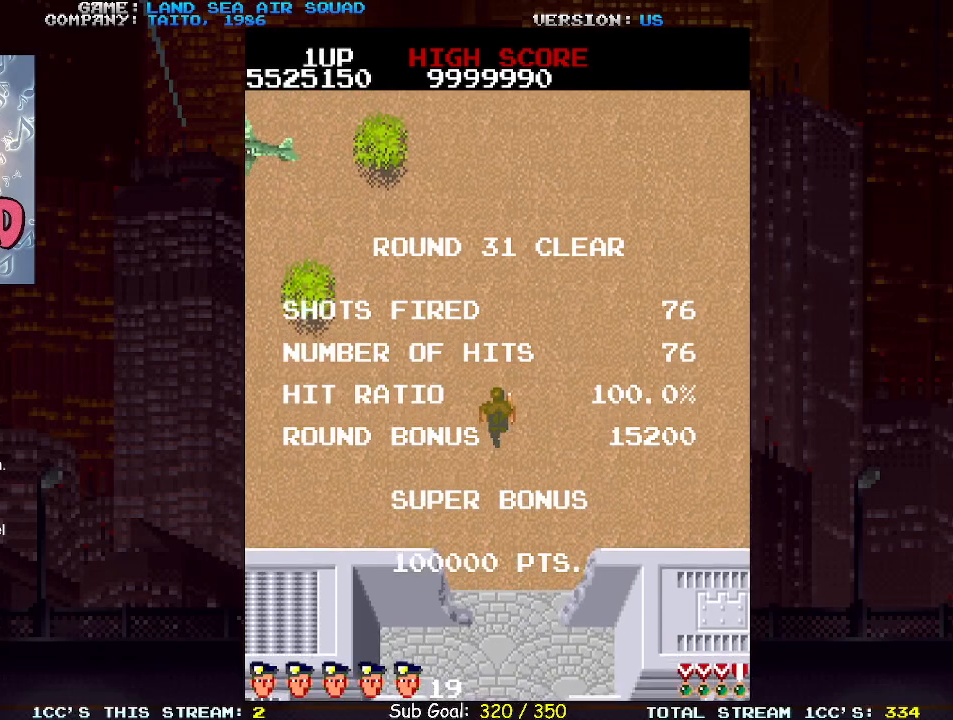
{"buttons": [], "left_stick": "center", "events": []}
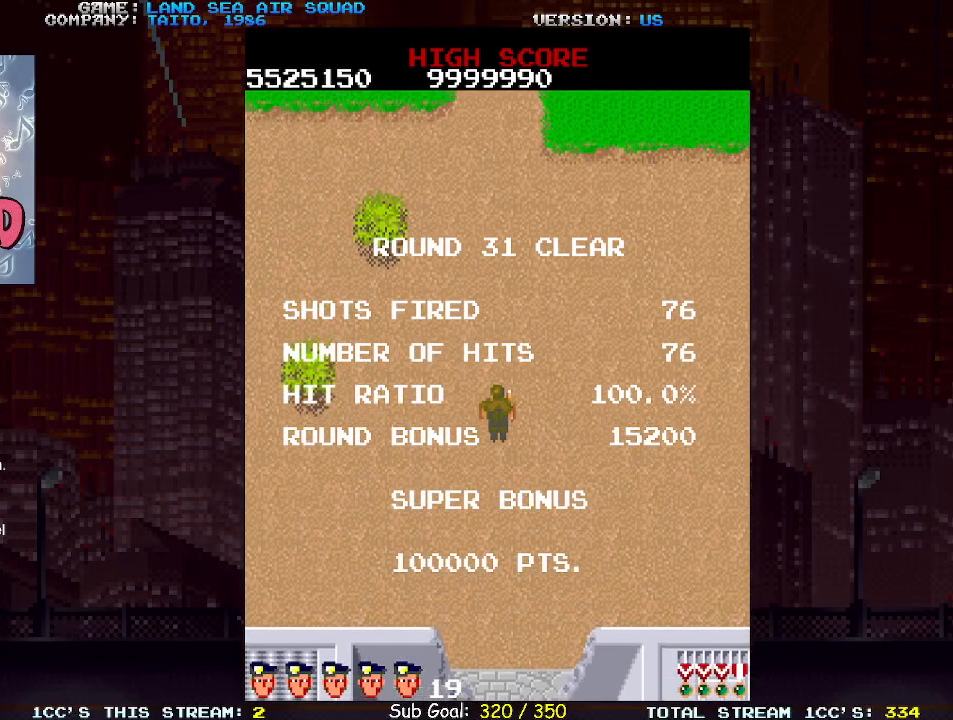
{"buttons": [], "left_stick": "center", "events": []}
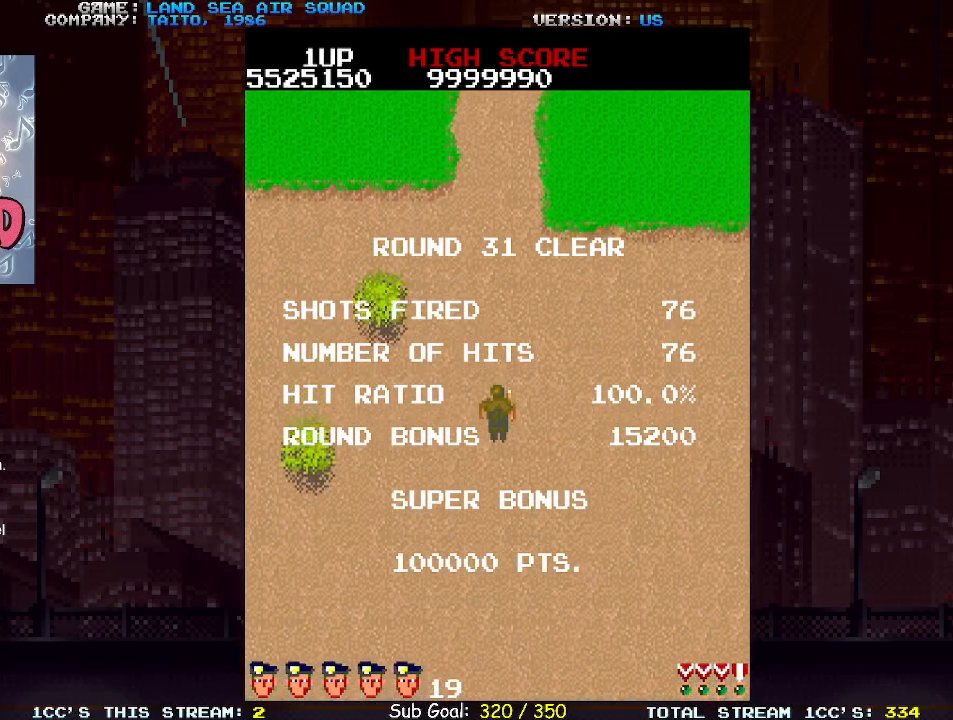
{"buttons": [], "left_stick": "up", "events": [[100, "left_stick", "up"]]}
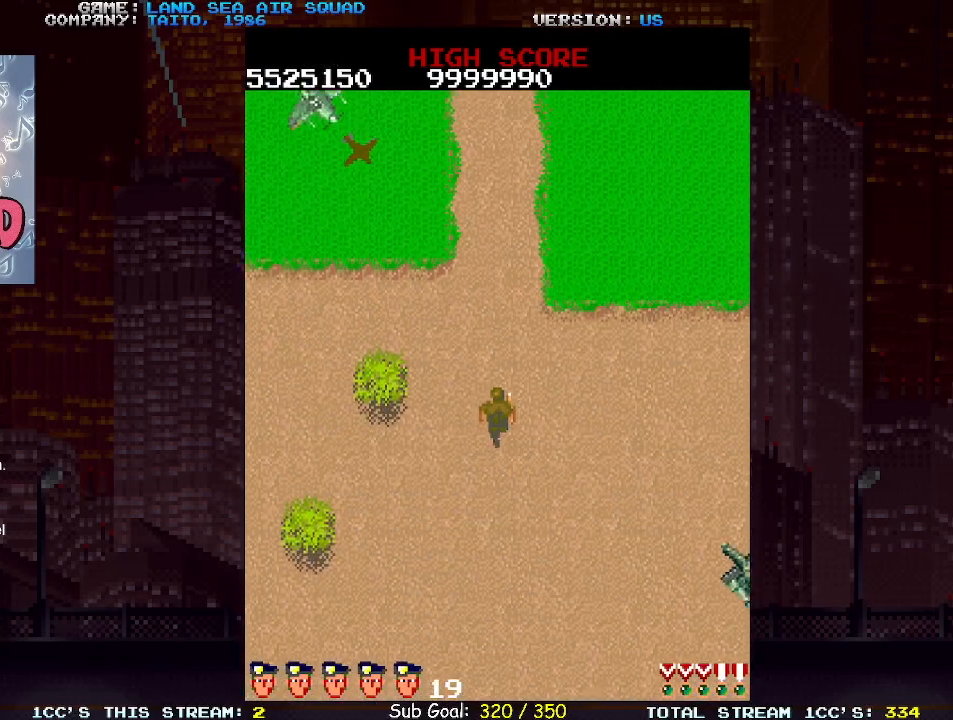
{"buttons": ["SQUARE"], "left_stick": "up-left", "events": [[133, "left_stick", "up-left"], [317, "left_stick", "up-right"], [433, "left_stick", "up-left"], [467, "SQUARE", "down"]]}
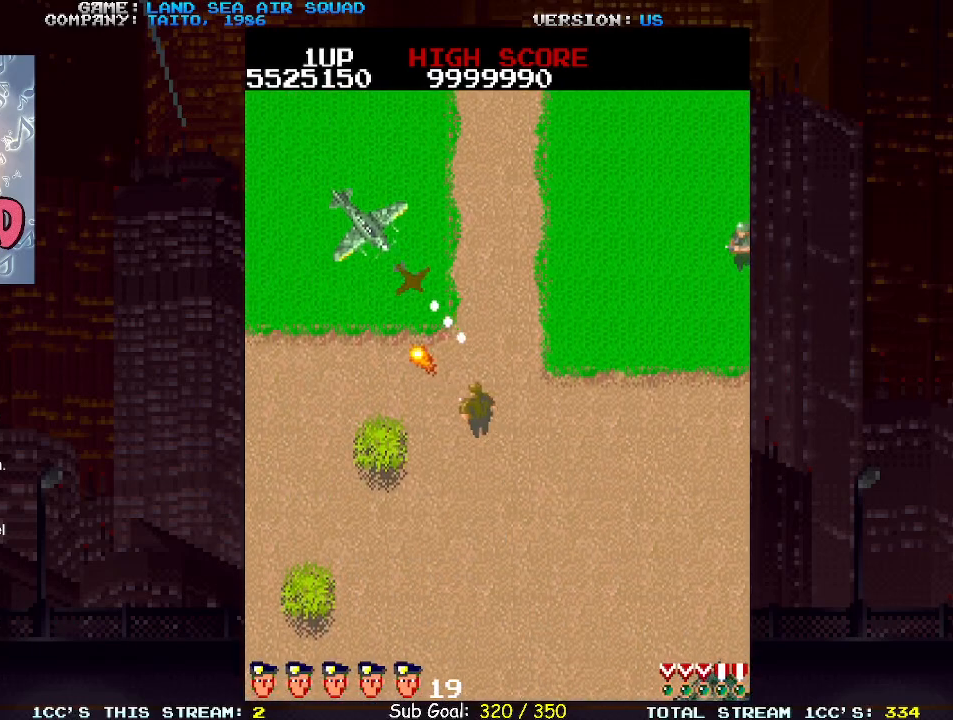
{"buttons": [], "left_stick": "up", "events": [[50, "SQUARE", "up"], [300, "left_stick", "up"]]}
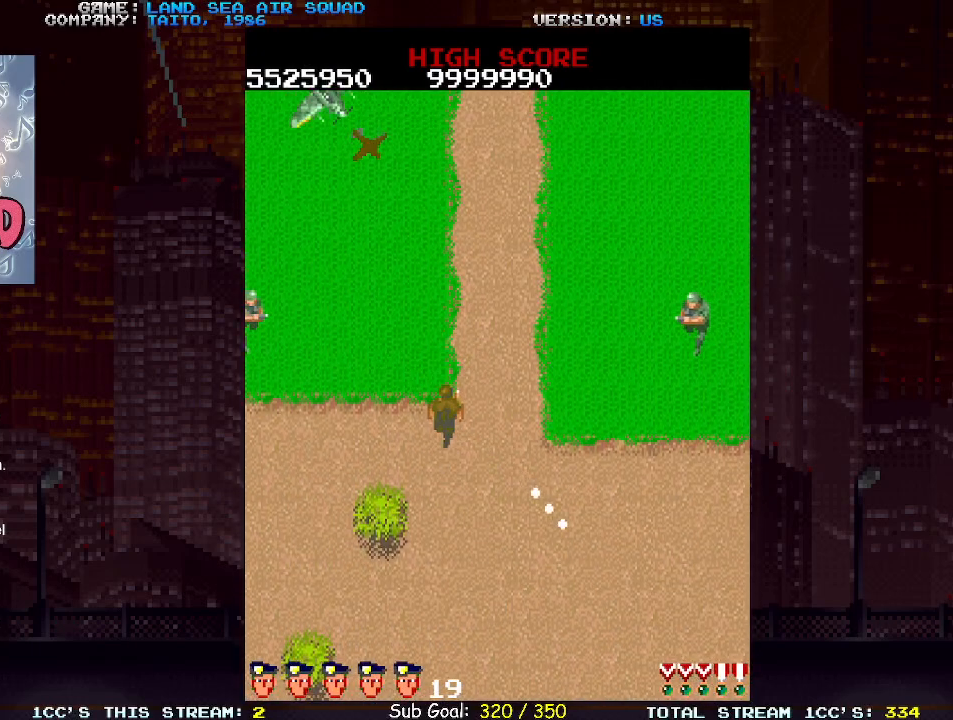
{"buttons": [], "left_stick": "up-right", "events": [[67, "left_stick", "right"], [117, "left_stick", "down-right"], [483, "left_stick", "up-right"]]}
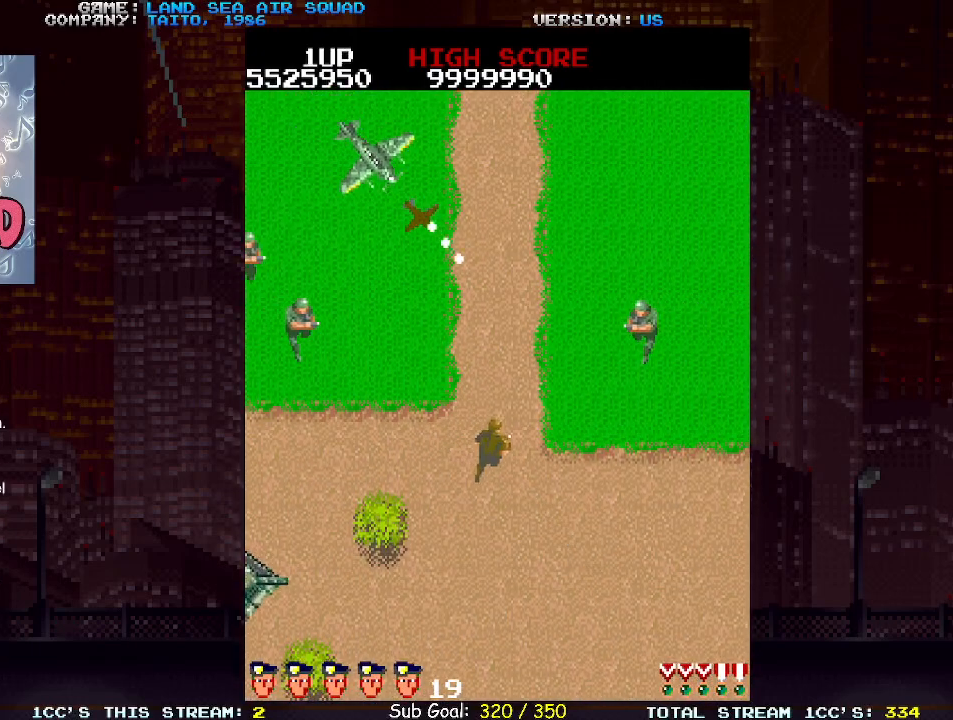
{"buttons": [], "left_stick": "down-left", "events": [[50, "SQUARE", "down"], [83, "SQUARE", "up"], [100, "left_stick", "up-left"], [250, "SQUARE", "down"], [317, "SQUARE", "up"], [350, "left_stick", "down-left"]]}
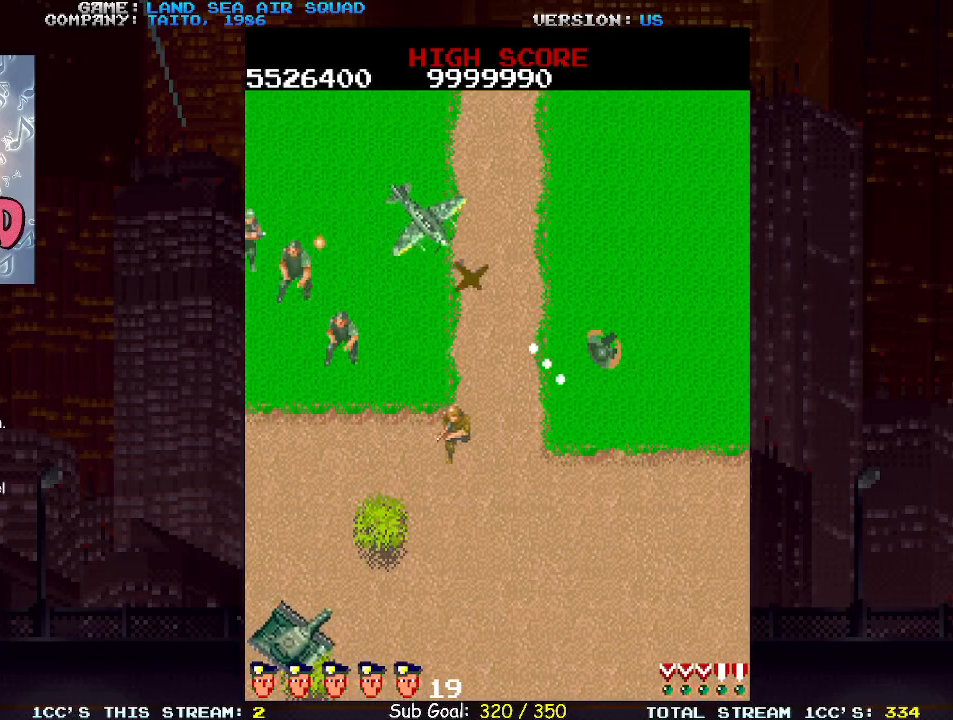
{"buttons": [], "left_stick": "up-right", "events": [[100, "left_stick", "up-left"], [133, "SQUARE", "down"], [183, "left_stick", "right"], [217, "SQUARE", "up"], [233, "left_stick", "down-right"], [350, "left_stick", "right"], [467, "left_stick", "up-right"]]}
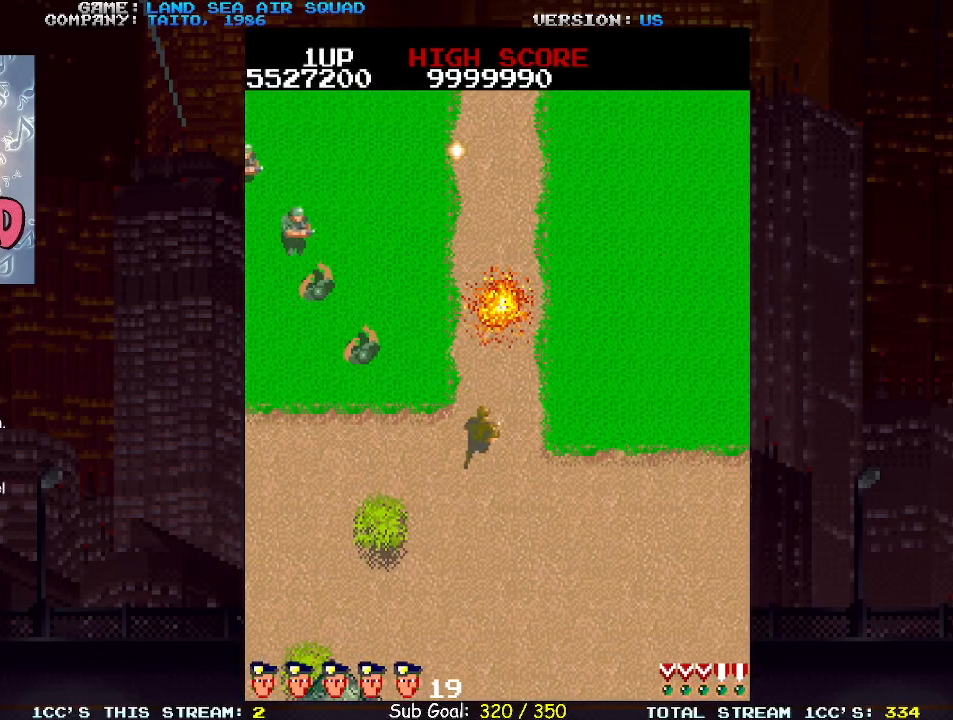
{"buttons": [], "left_stick": "up-right", "events": [[117, "left_stick", "up-left"], [150, "SQUARE", "down"], [200, "SQUARE", "up"], [283, "left_stick", "up-right"]]}